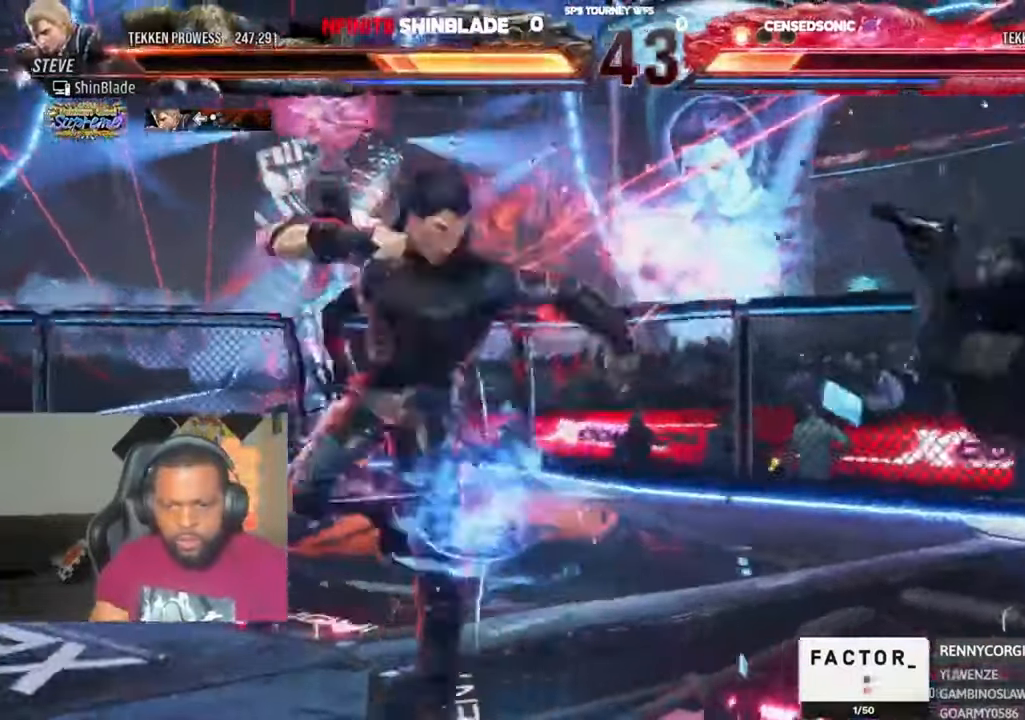
Gameplay with a controller (PlayStation layout); each line is a JSON object with the inputs held at the frame after it. "events" lists button and stick changes between this image and that frame as [ms after this image, input, new state], when the widget could be followed in between. Not read: CIRCLE.
{"buttons": ["SQUARE", "DPAD_DOWN"], "left_stick": "center", "right_stick": "center", "events": [[333, "DPAD_RIGHT", "up"], [367, "DPAD_DOWN", "down"], [433, "SQUARE", "down"]]}
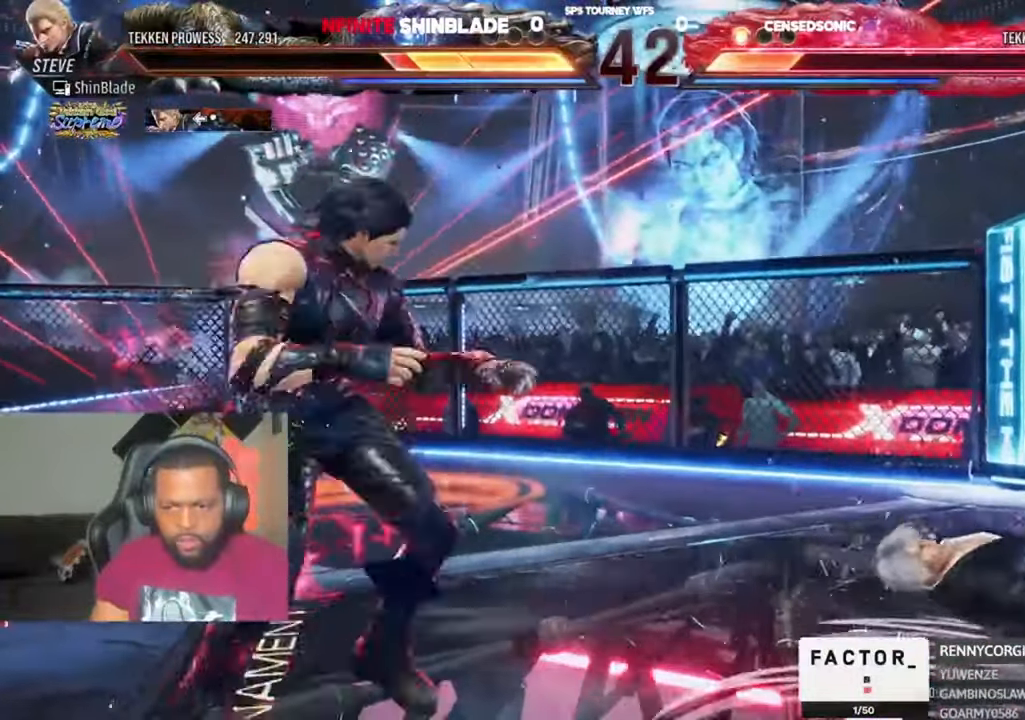
{"buttons": ["SQUARE", "DPAD_DOWN"], "left_stick": "center", "right_stick": "center"}
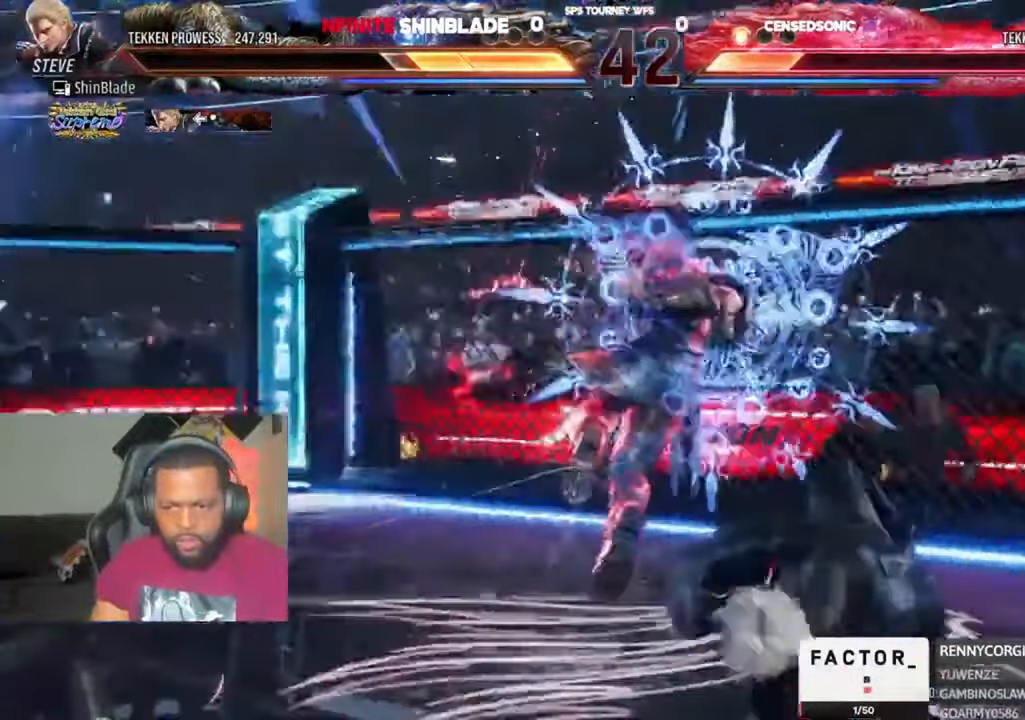
{"buttons": ["DPAD_RIGHT"], "left_stick": "center", "right_stick": "center"}
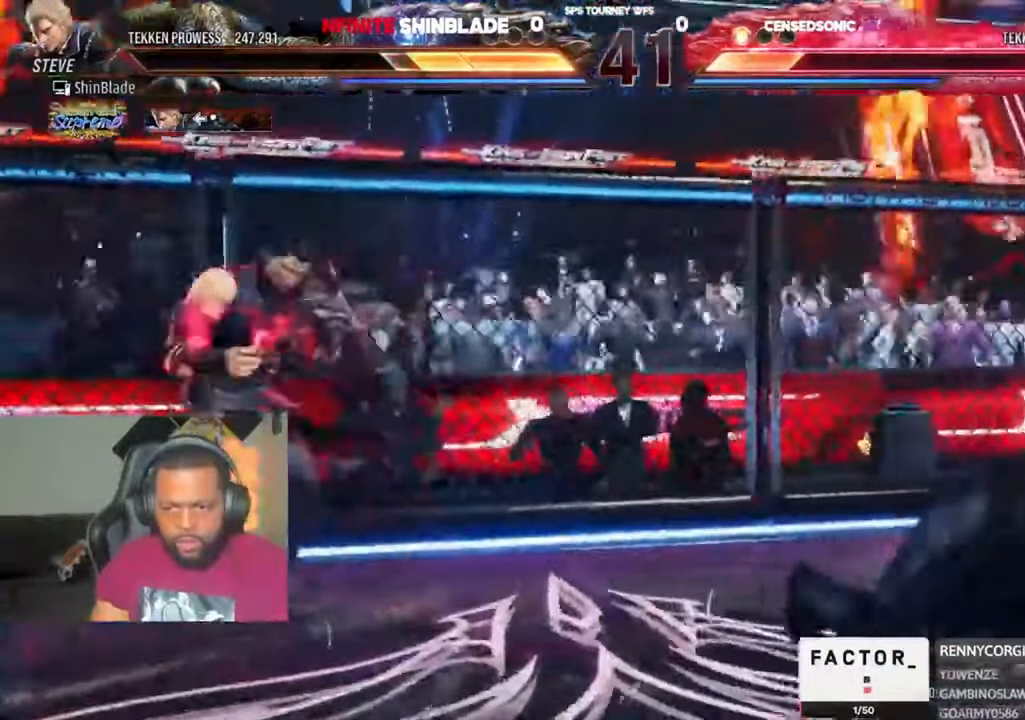
{"buttons": ["DPAD_DOWN"], "left_stick": "center", "right_stick": "center", "events": [[233, "DPAD_RIGHT", "up"], [333, "DPAD_DOWN", "down"], [400, "DPAD_DOWN", "up"], [467, "DPAD_DOWN", "down"]]}
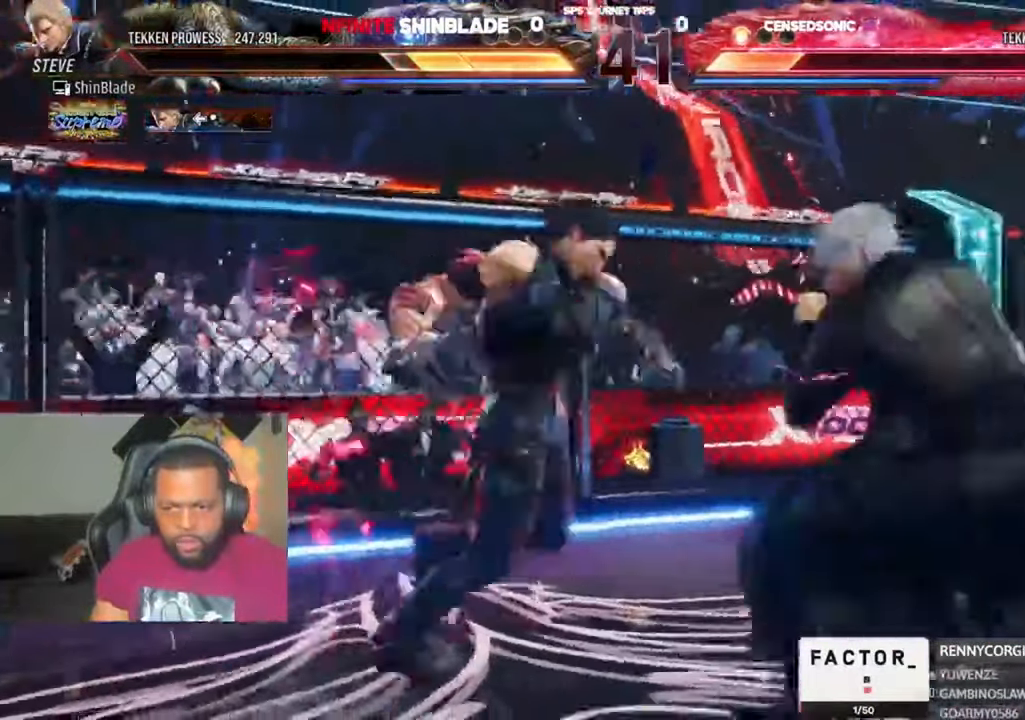
{"buttons": ["CROSS", "DPAD_DOWN", "DPAD_RIGHT"], "left_stick": "center", "right_stick": "center"}
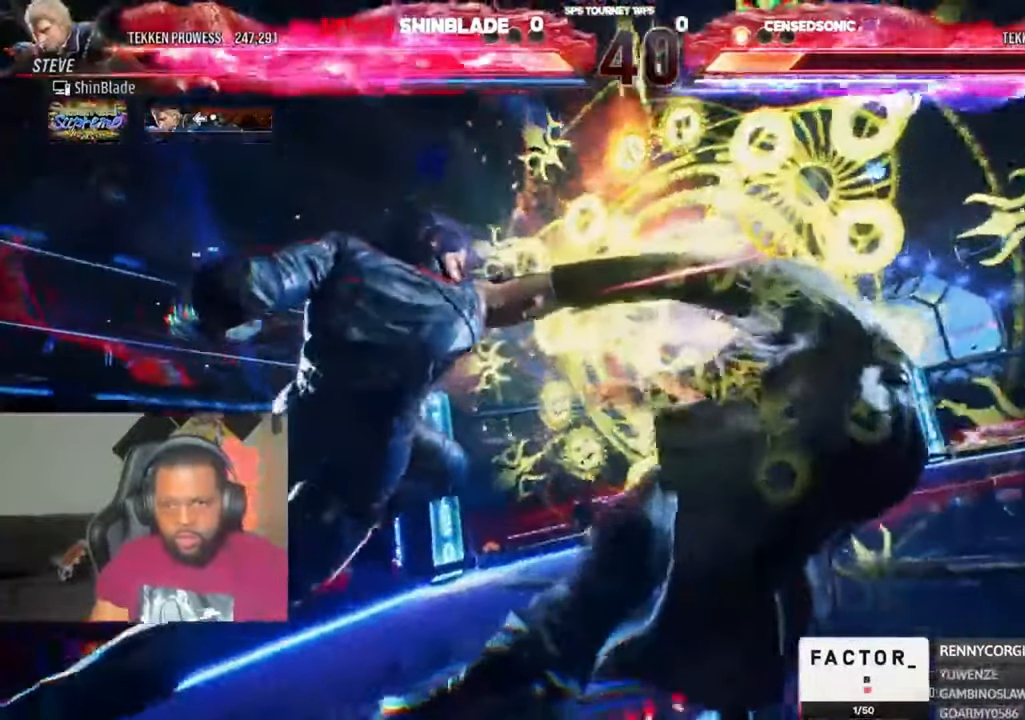
{"buttons": ["TRIANGLE", "DPAD_DOWN", "DPAD_RIGHT"], "left_stick": "center", "right_stick": "center"}